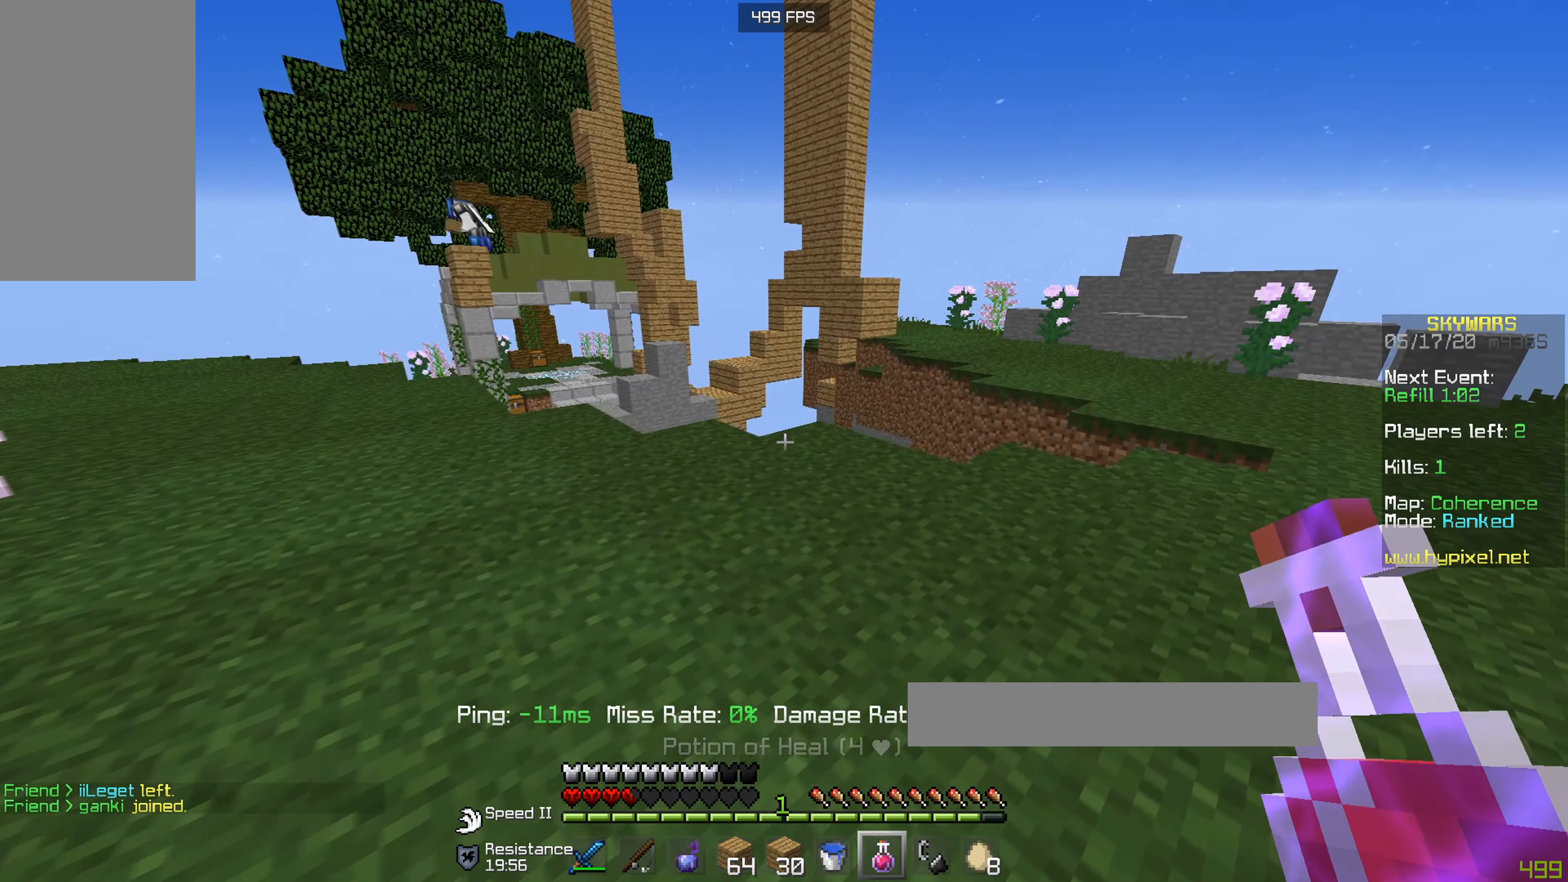
Gameplay with keyboard and mouse; each line is a JSON object with the keys and mouse buttons held at the frame after it. "events" lists presses ("down") and releases ("up") of "a", "d", "s", "w", "mouse_left" and "mouse_right" between this image and that frame as [ms after this image, input, new state], when the widget could be followed in between. "mouse_left", "mouse_right" = the "left", "right" buttons of the "mouse" list. No other keys are recorded. Fast repeated clicks can show as one long hold. Mouse movement is not recorded.
{"keys": ["w"], "mouse": ["left"], "events": [[167, "mouse_left", "down"], [250, "mouse_right", "up"], [350, "d", "up"]]}
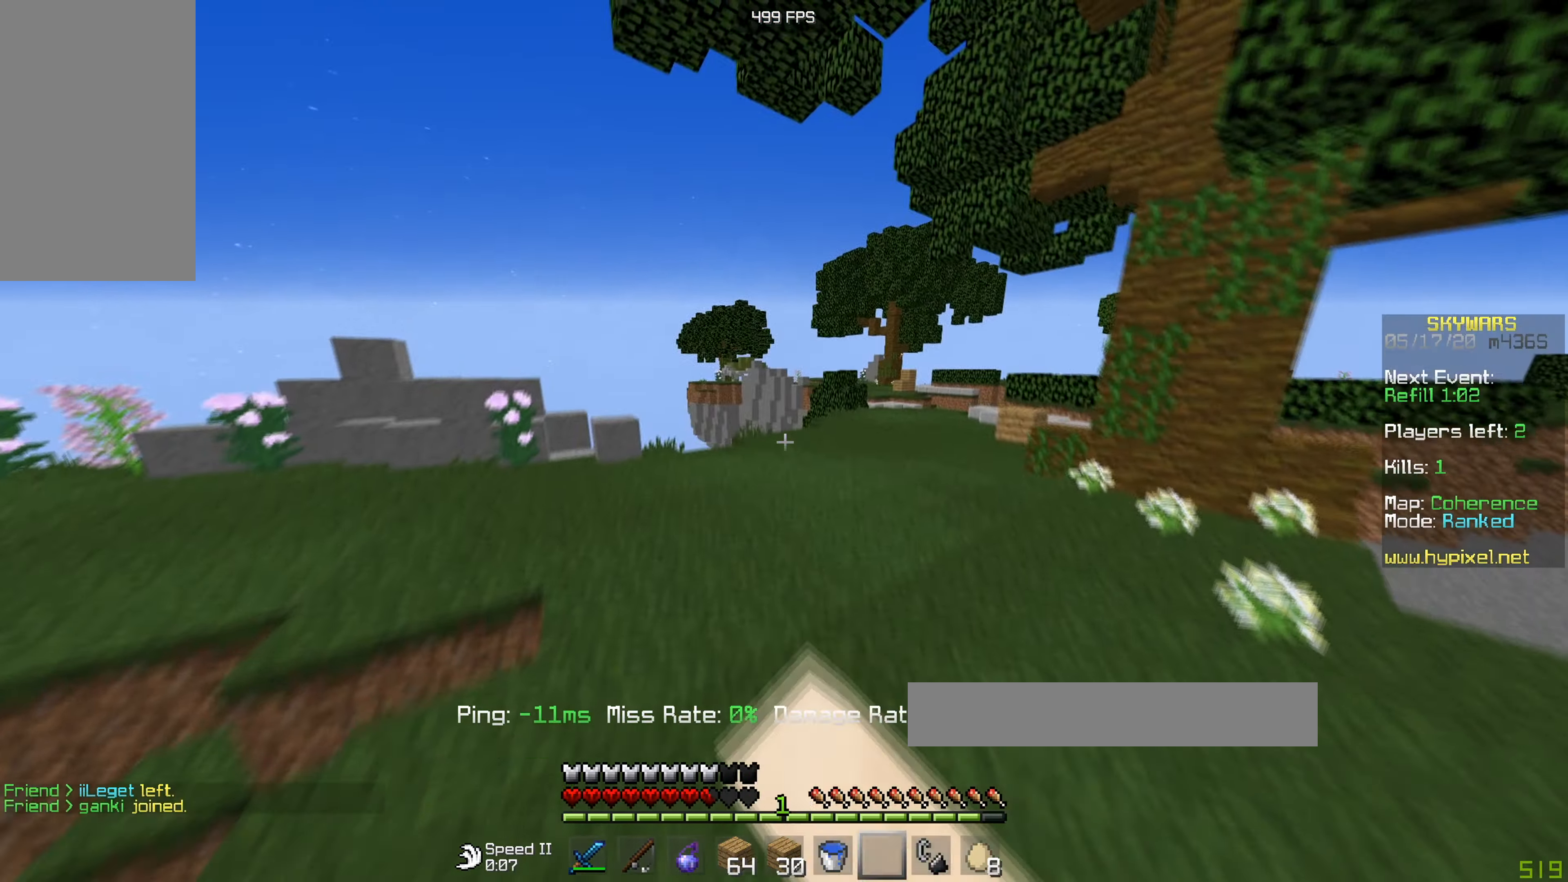
{"keys": [], "mouse": [], "events": [[33, "w", "up"], [50, "mouse_left", "up"]]}
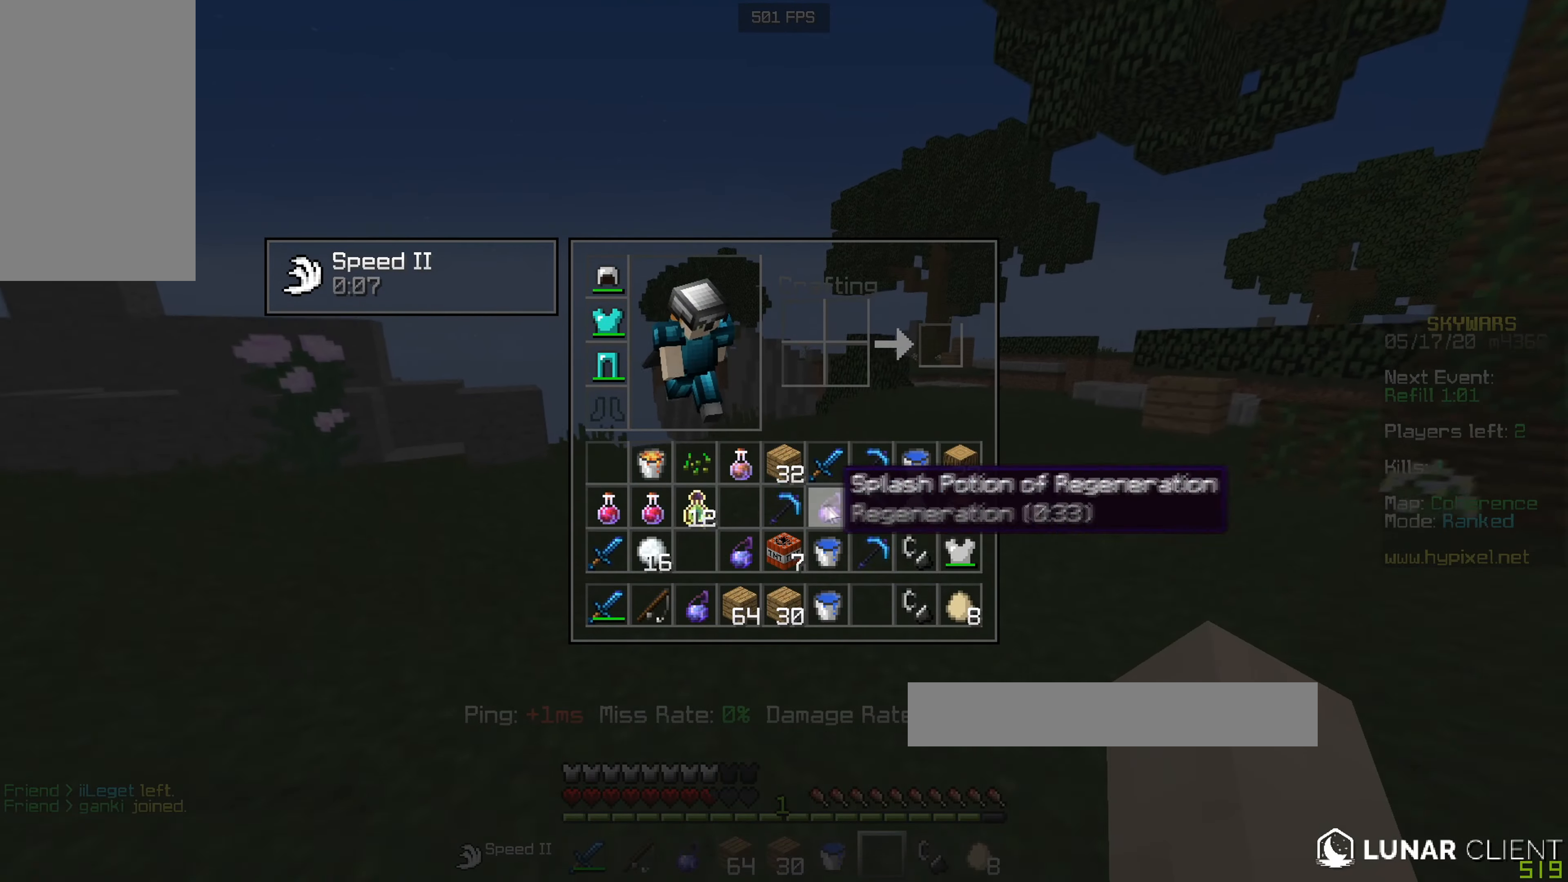
{"keys": ["w"], "mouse": [], "events": [[317, "w", "down"], [367, "mouse_right", "down"], [484, "mouse_right", "up"]]}
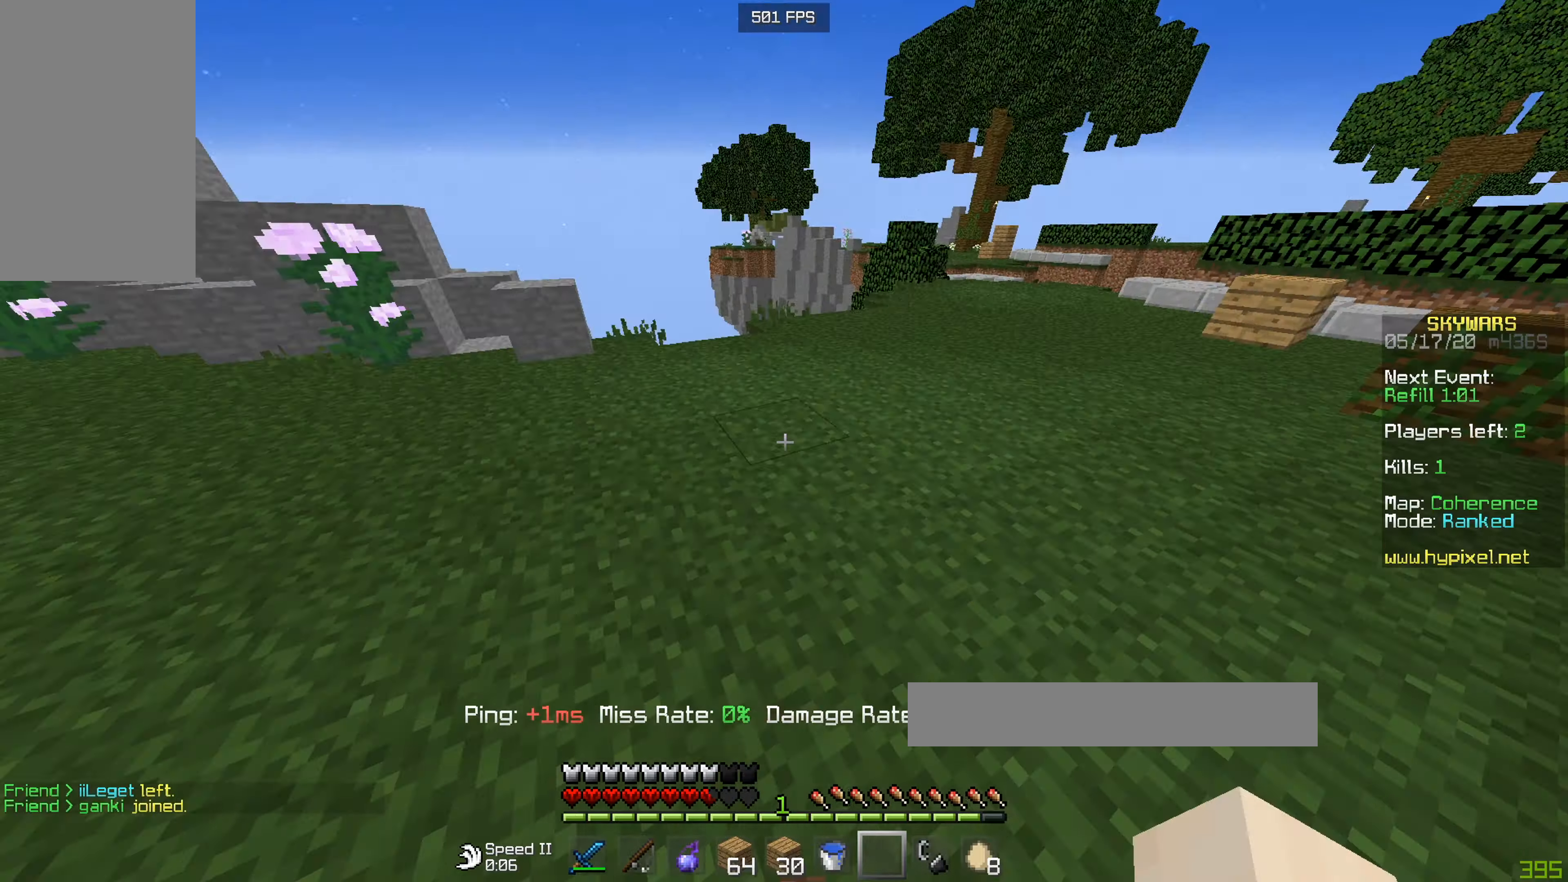
{"keys": ["a", "w"], "mouse": [], "events": [[33, "mouse_left", "down"], [183, "w", "up"], [217, "s", "down"], [267, "a", "down"], [350, "s", "up"], [400, "mouse_left", "up"], [417, "w", "down"]]}
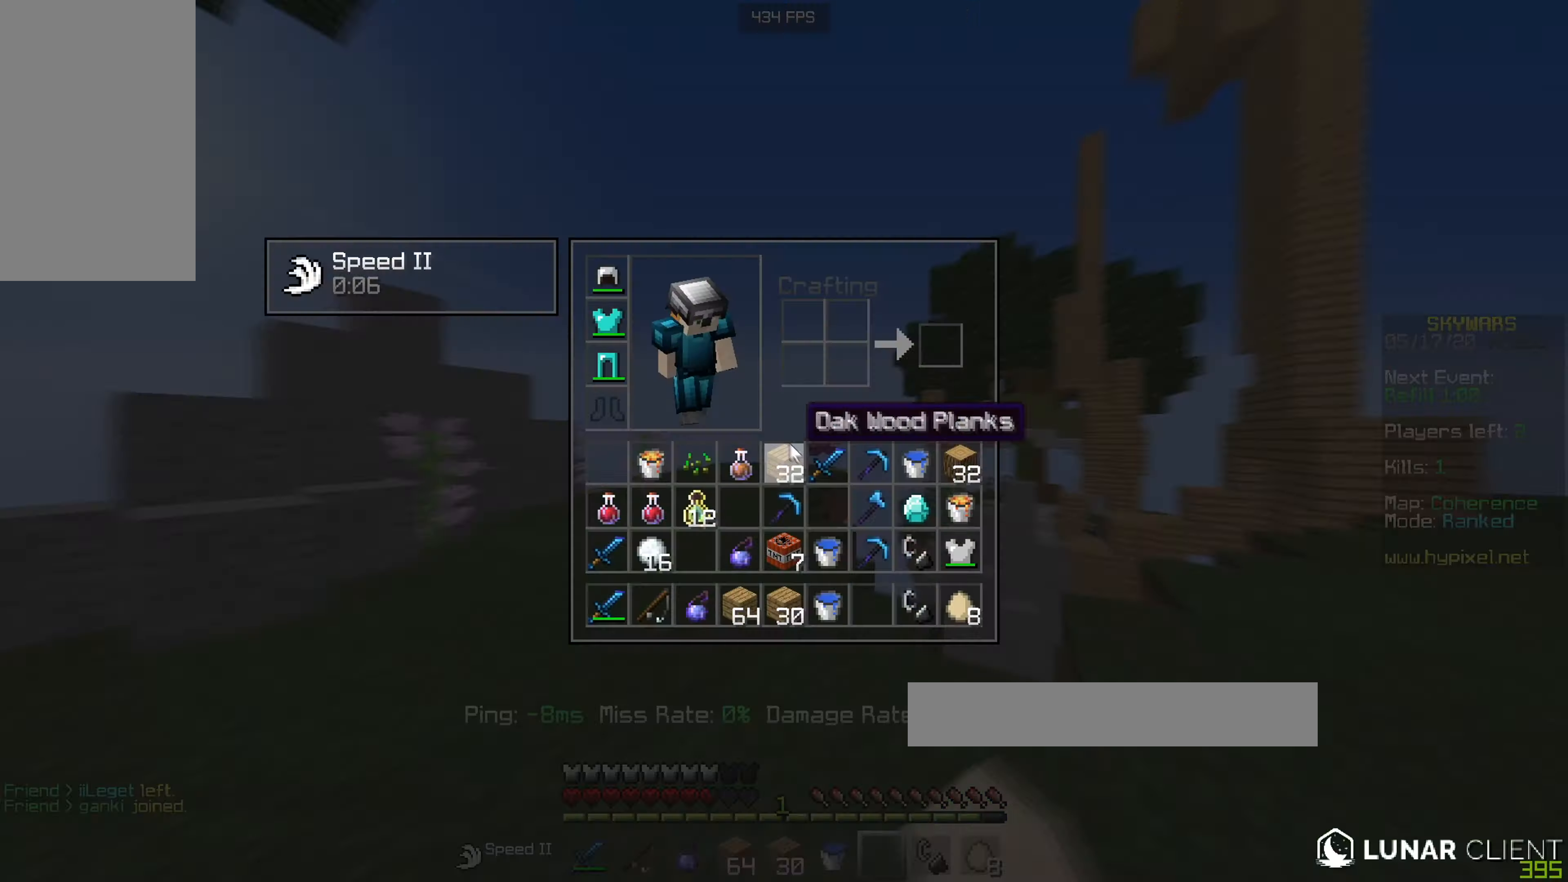
{"keys": [], "mouse": [], "events": [[16, "a", "up"], [16, "w", "up"]]}
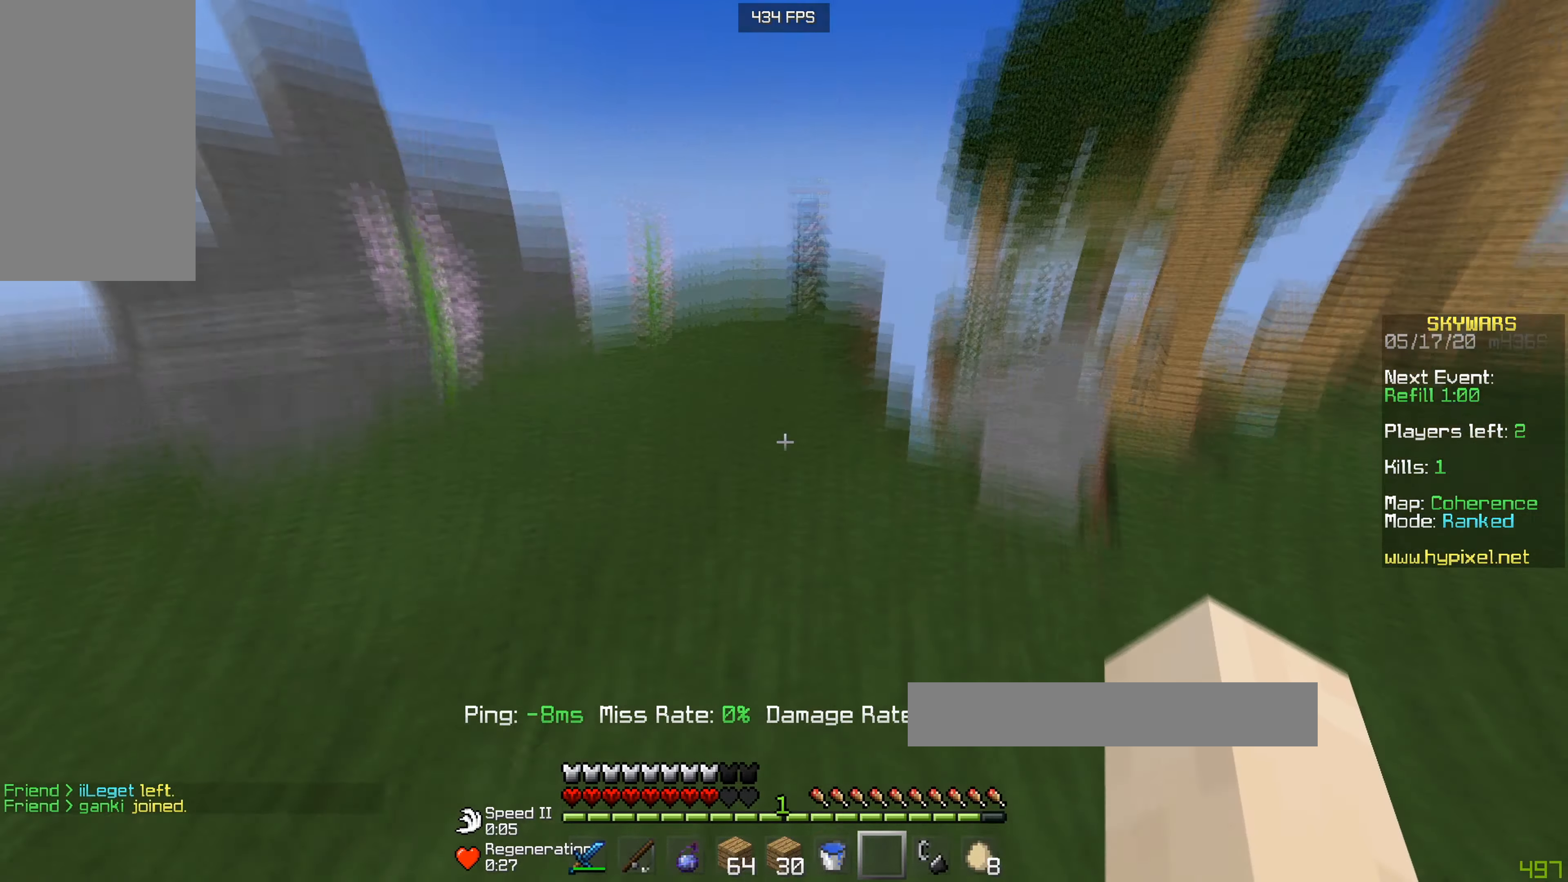
{"keys": ["d", "w"], "mouse": [], "events": [[184, "mouse_right", "down"], [267, "mouse_right", "up"], [284, "w", "down"], [434, "d", "down"]]}
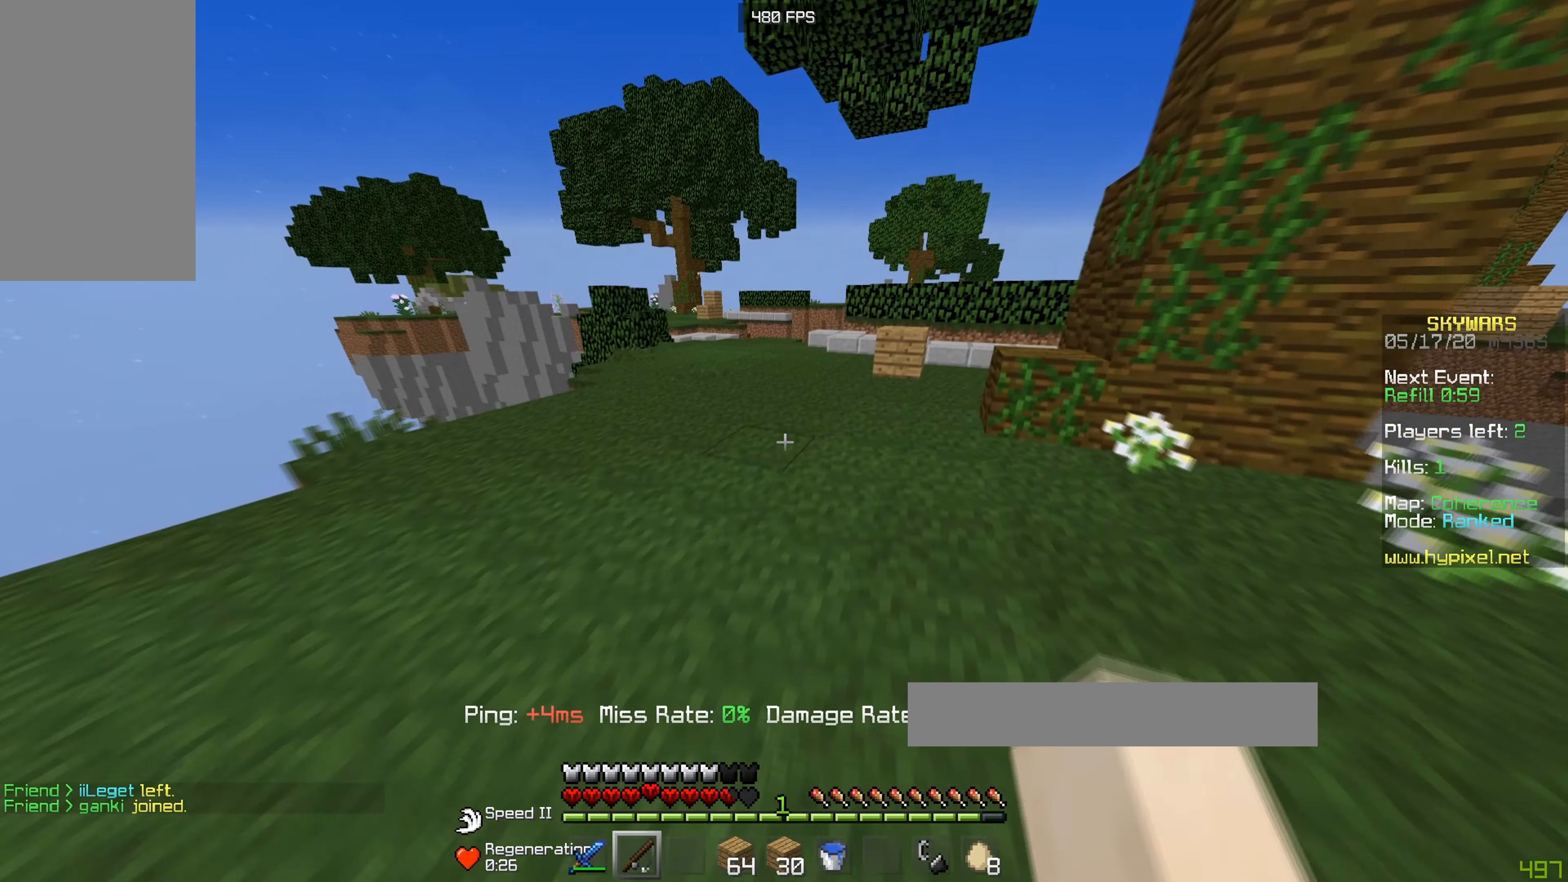
{"keys": ["a", "s"], "mouse": [], "events": [[16, "d", "up"], [183, "a", "down"], [200, "w", "up"], [233, "s", "down"]]}
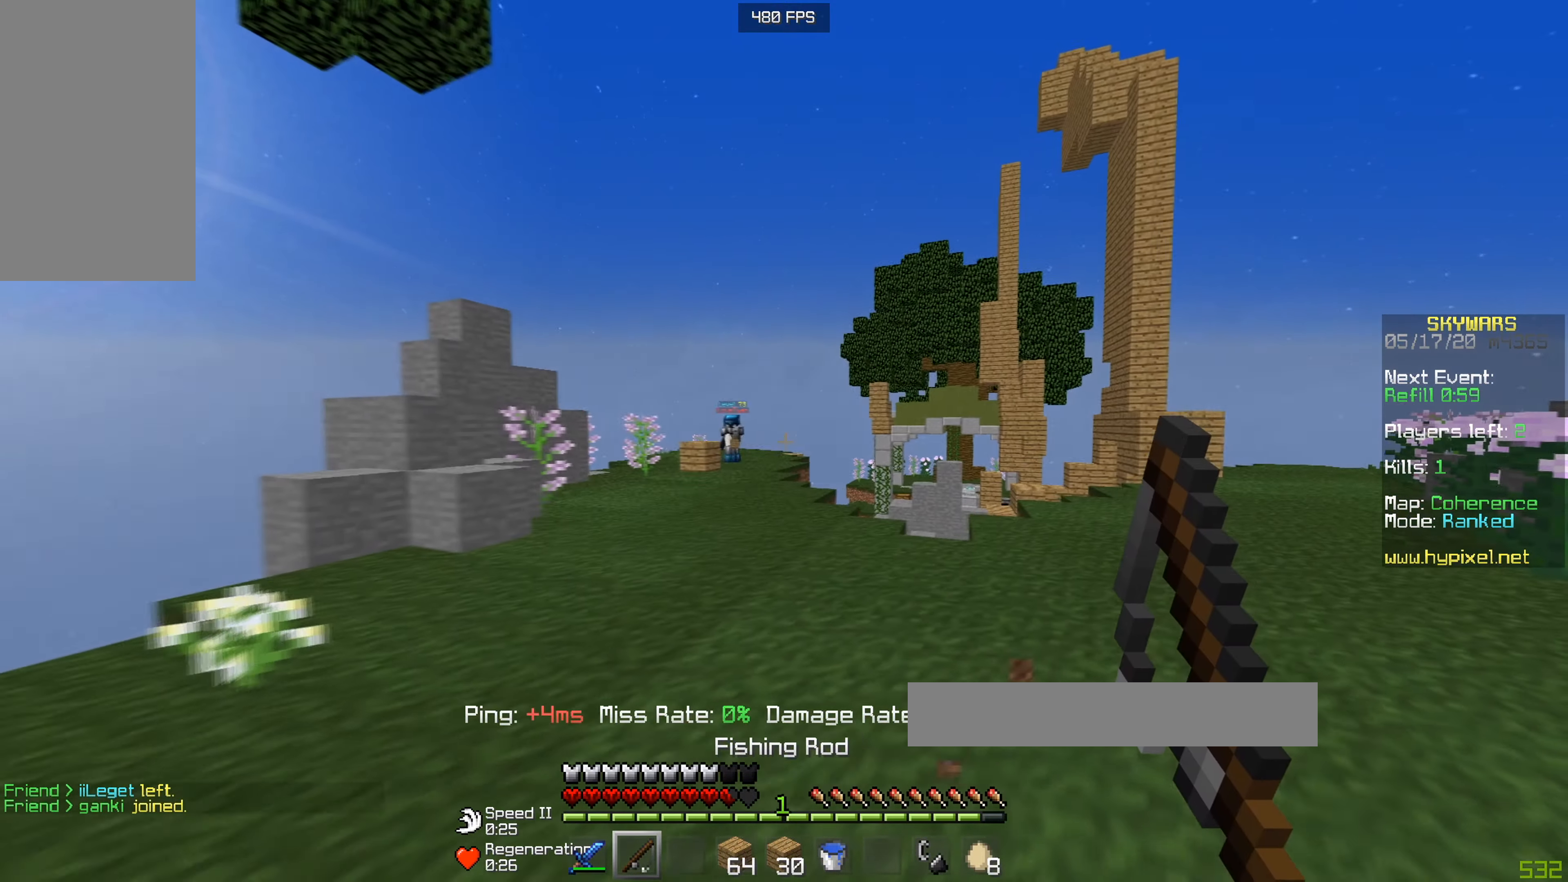
{"keys": ["a", "d", "w"], "mouse": [], "events": [[84, "w", "down"], [117, "s", "up"], [134, "d", "down"], [200, "w", "up"], [284, "w", "down"], [317, "d", "up"], [434, "d", "down"]]}
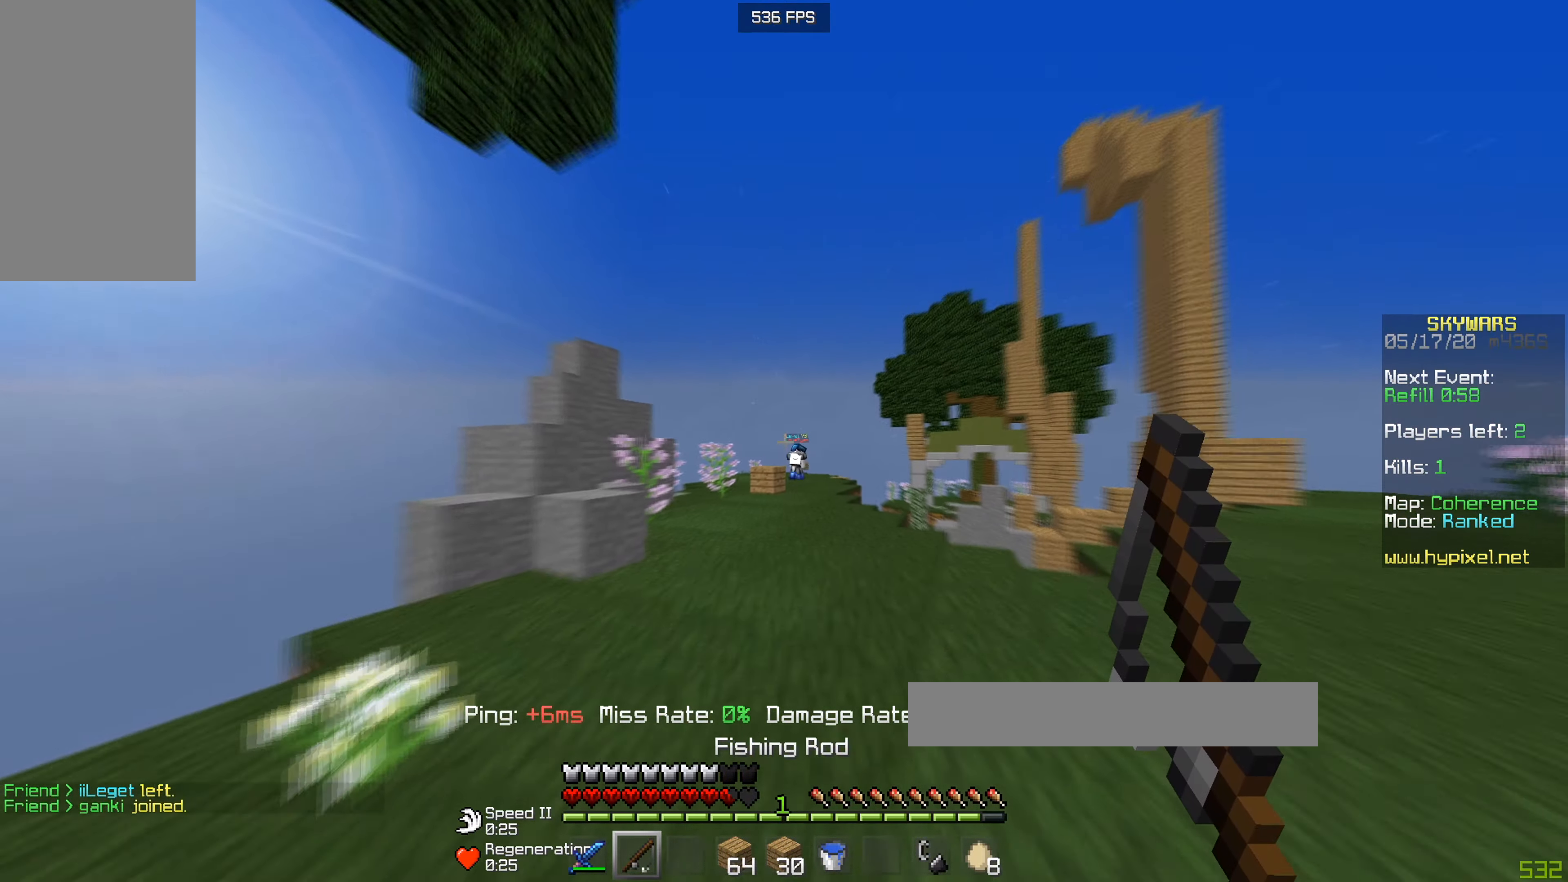
{"keys": ["d", "w"], "mouse": [], "events": [[200, "a", "up"]]}
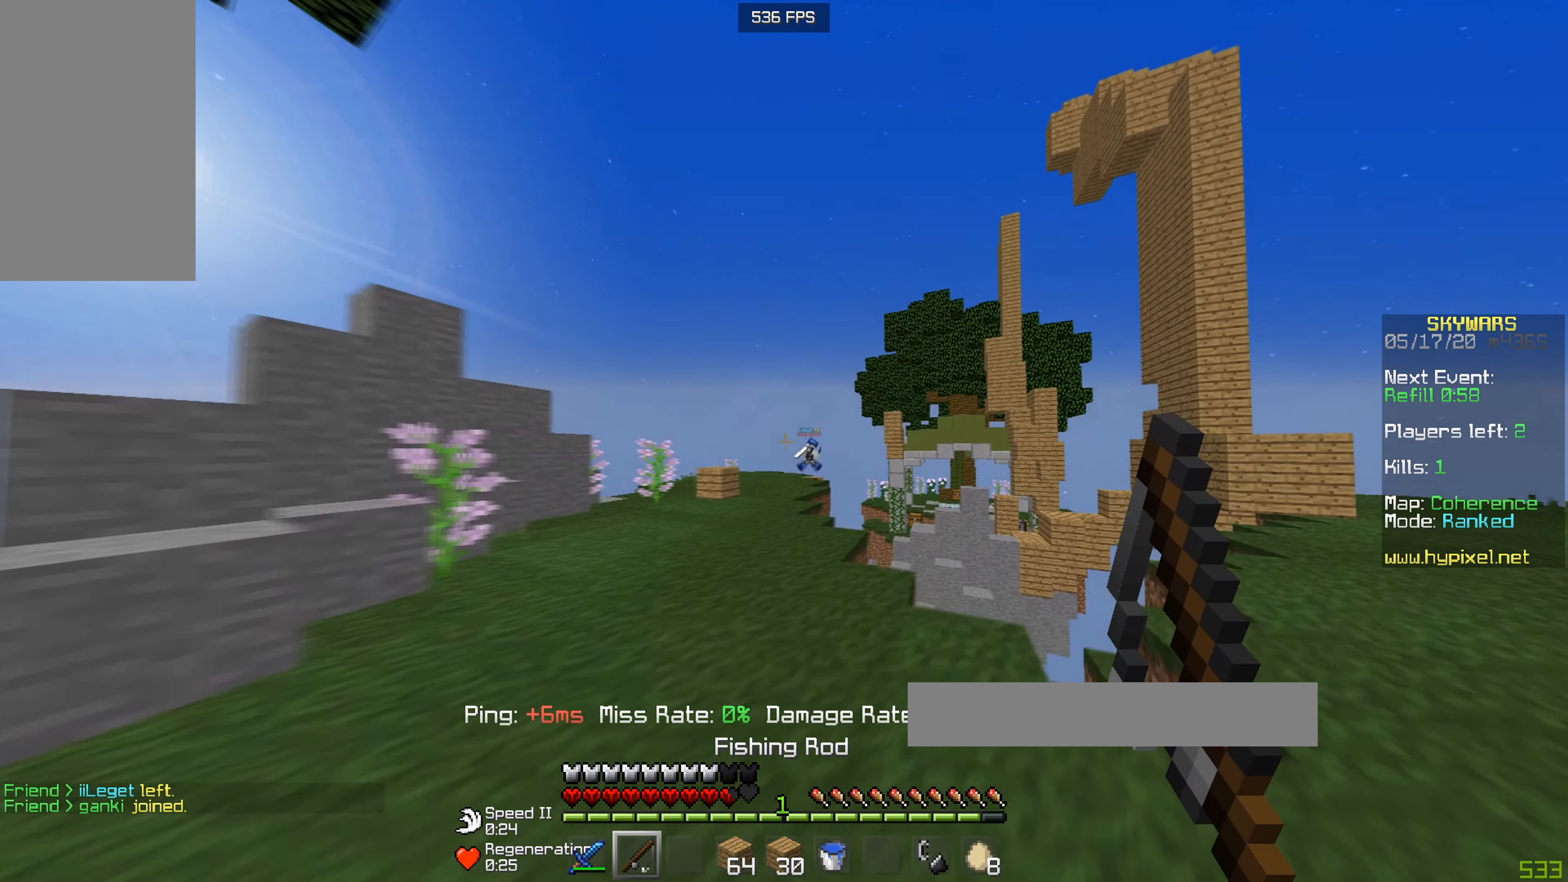
{"keys": ["w"], "mouse": [], "events": [[17, "a", "down"], [67, "d", "up"], [150, "a", "up"], [267, "a", "down"], [451, "a", "up"]]}
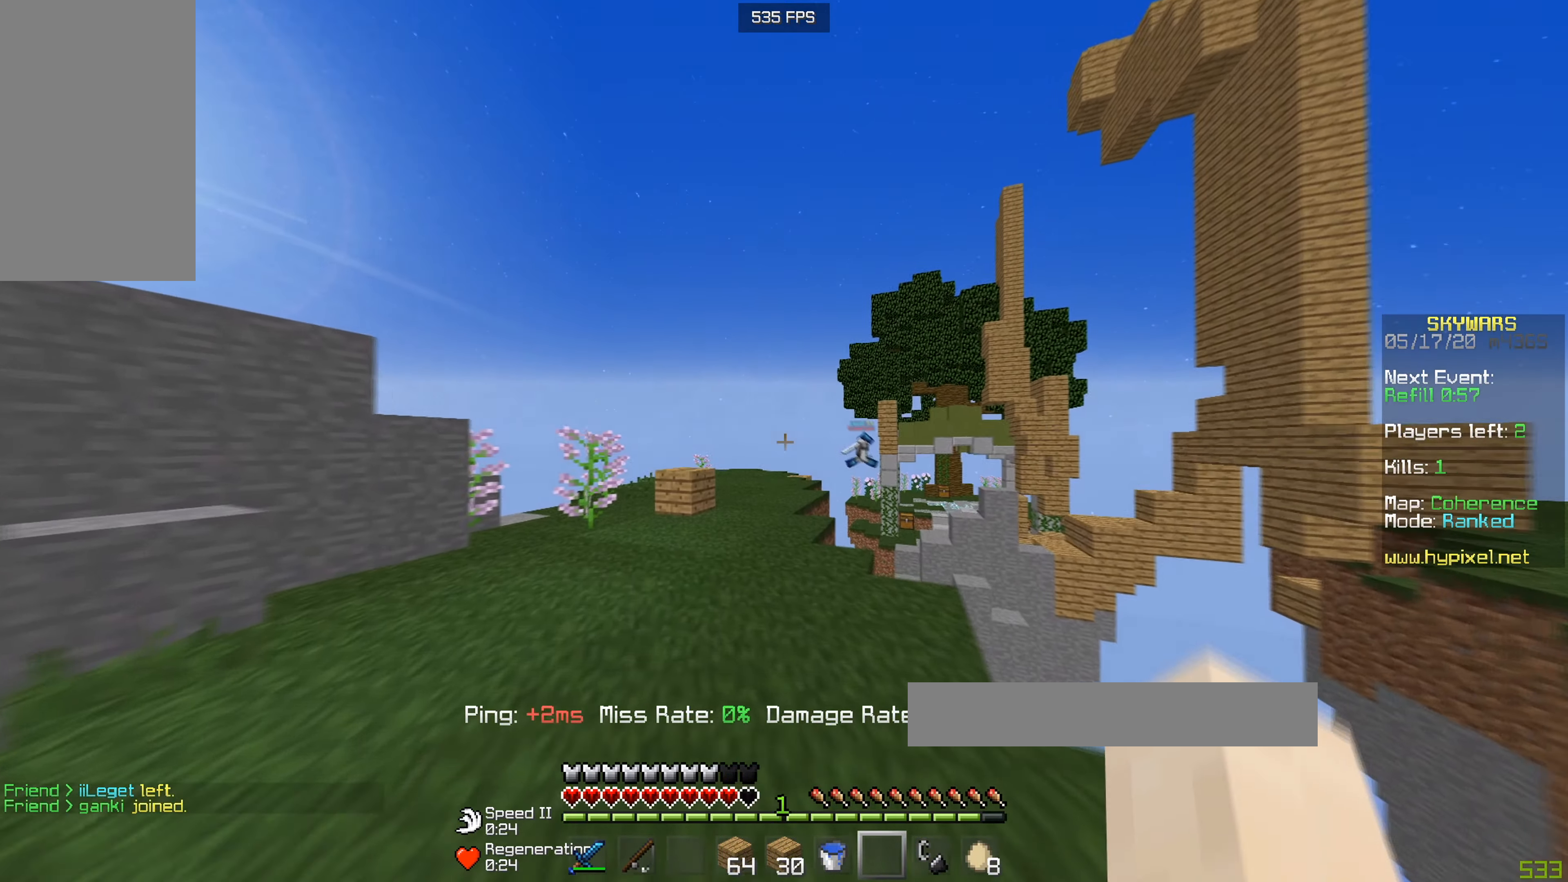
{"keys": ["w"], "mouse": [], "events": []}
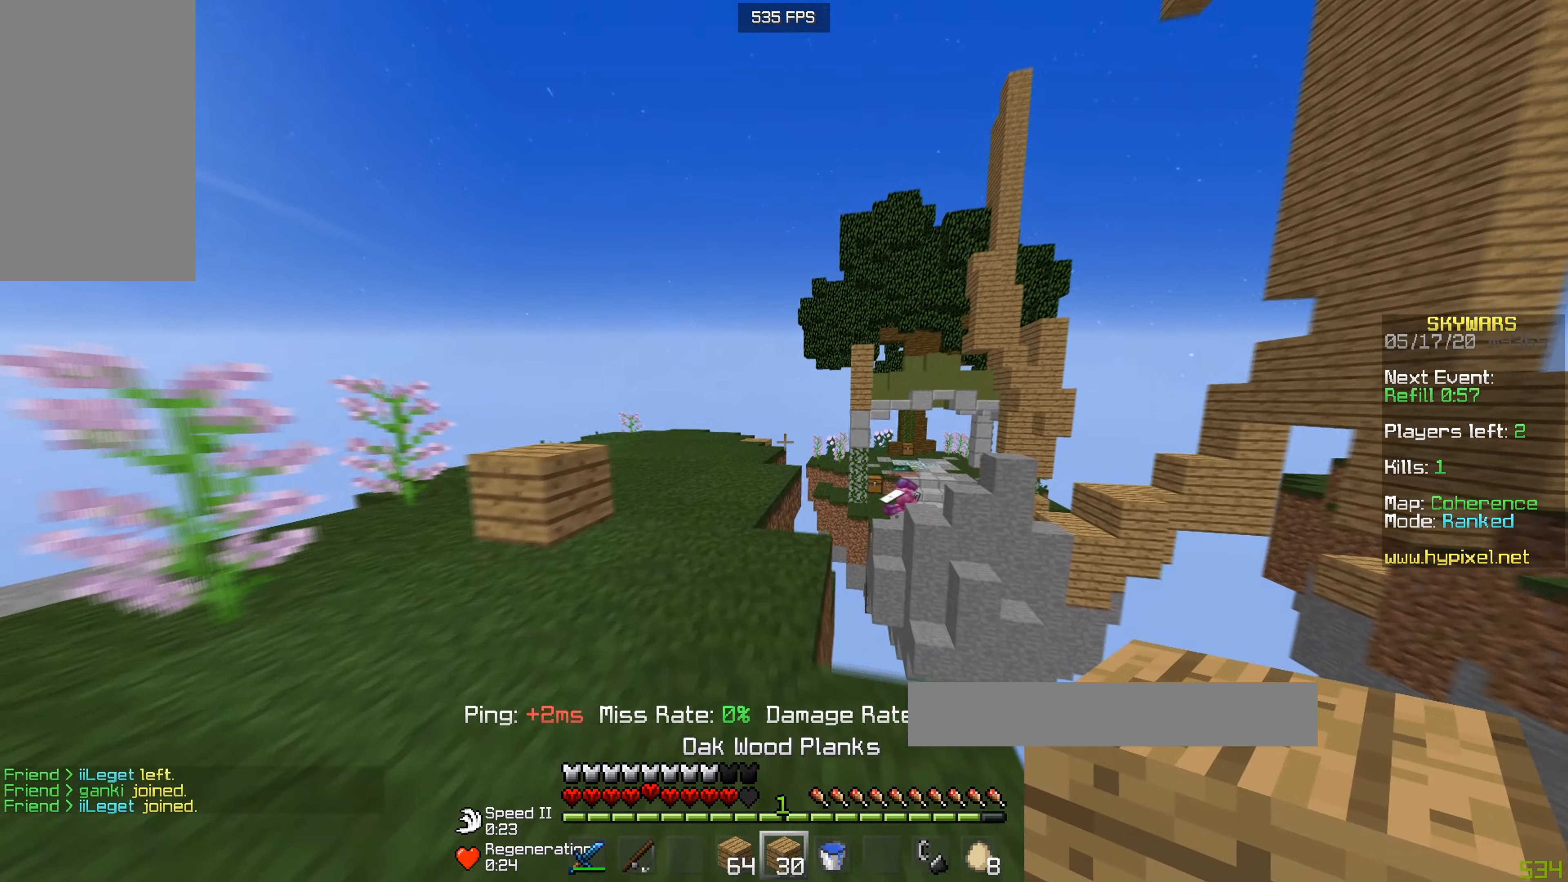
{"keys": ["a", "w"], "mouse": [], "events": [[184, "a", "down"]]}
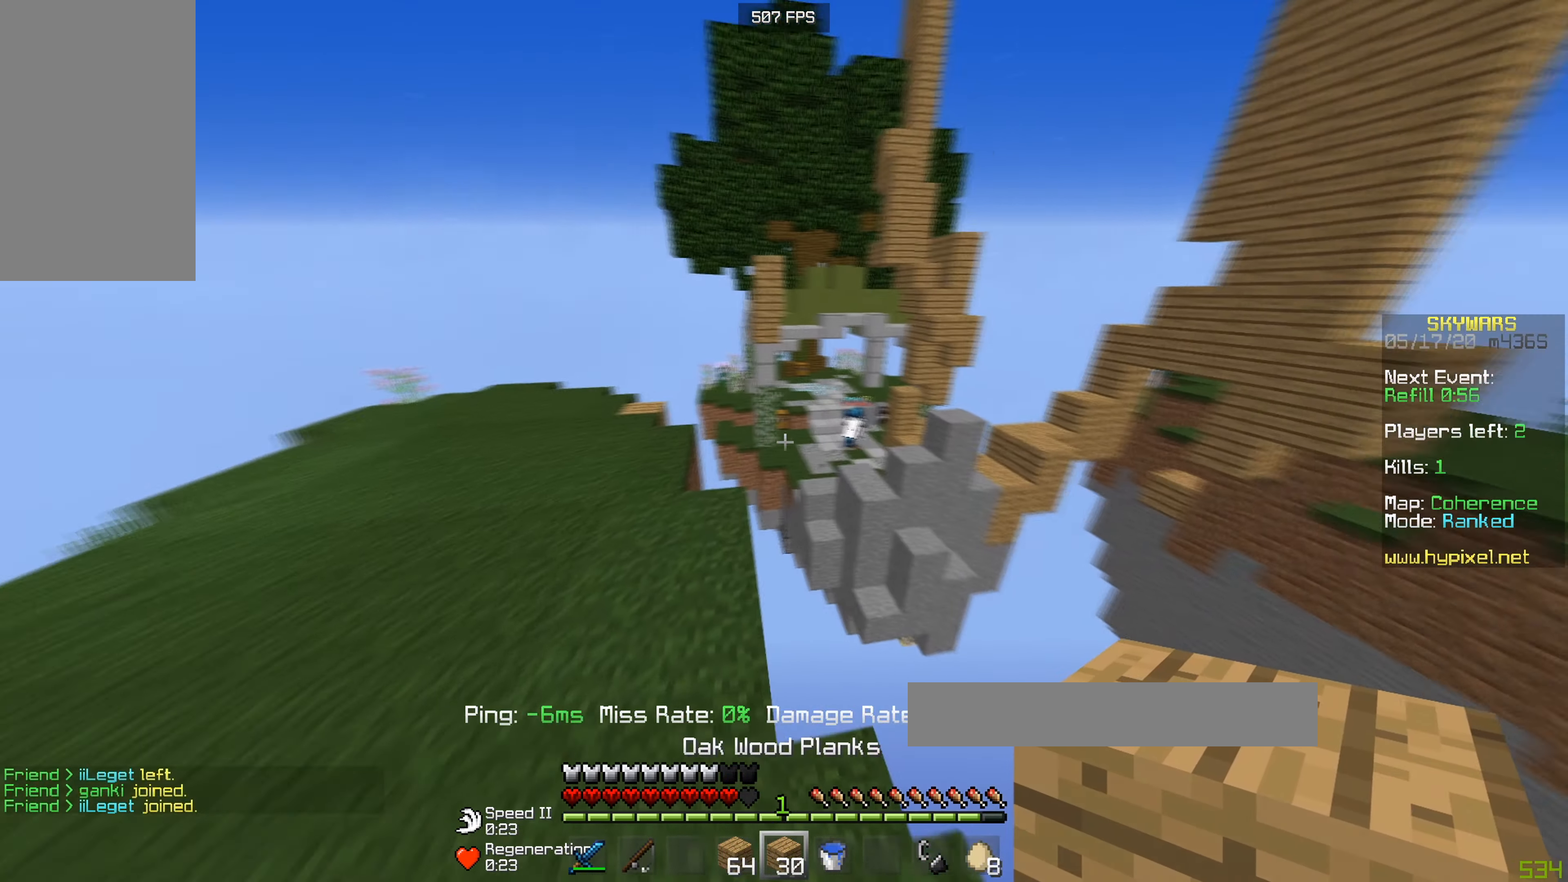
{"keys": ["a", "w"], "mouse": [], "events": []}
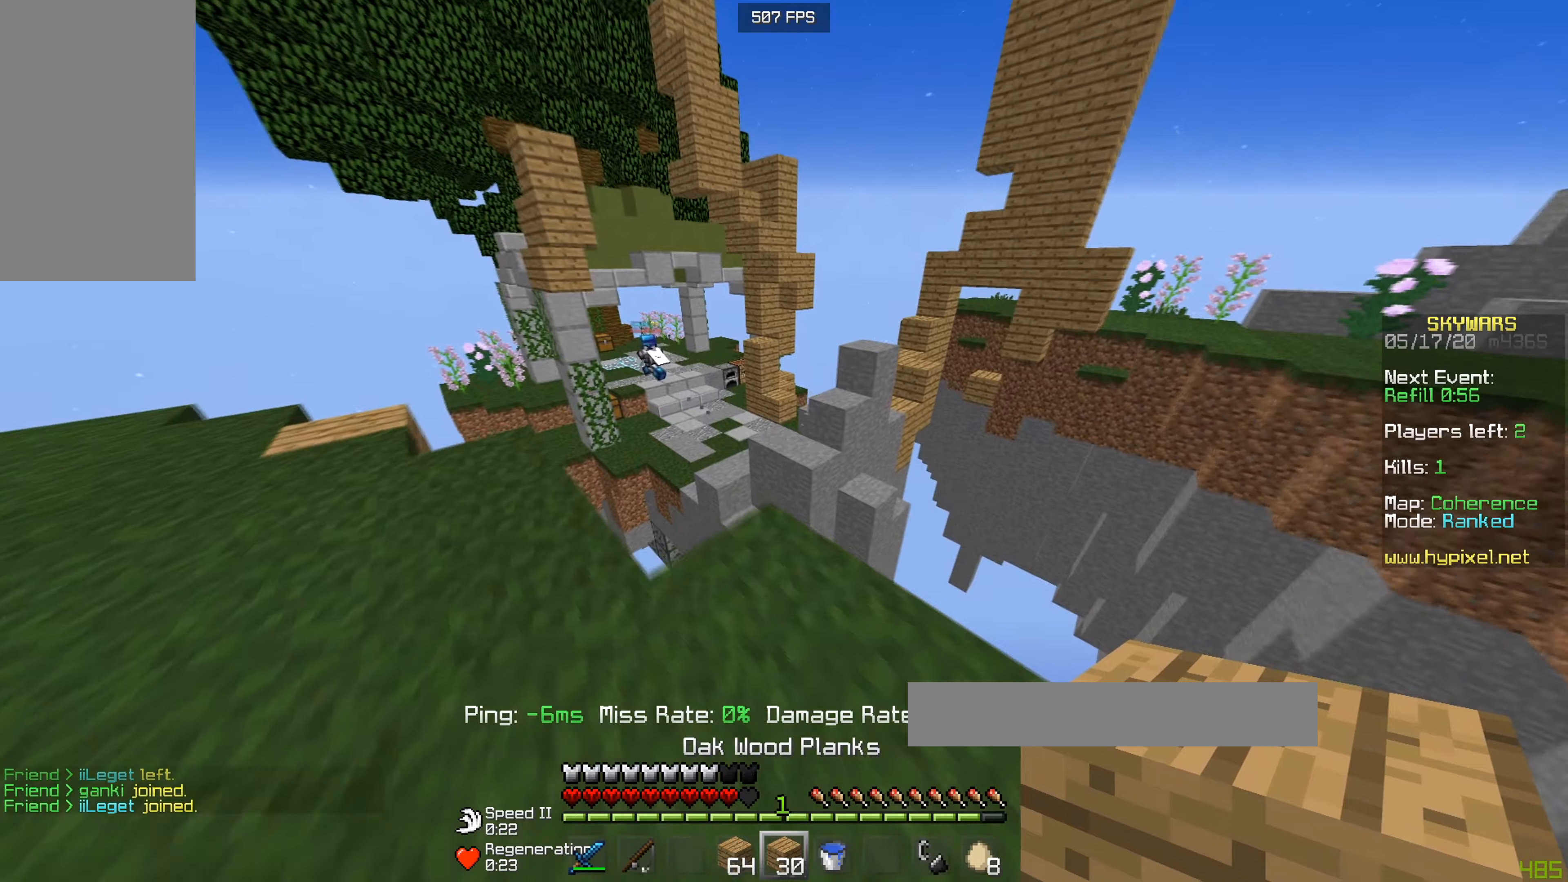
{"keys": ["d", "w"], "mouse": [], "events": [[17, "a", "up"], [434, "d", "down"]]}
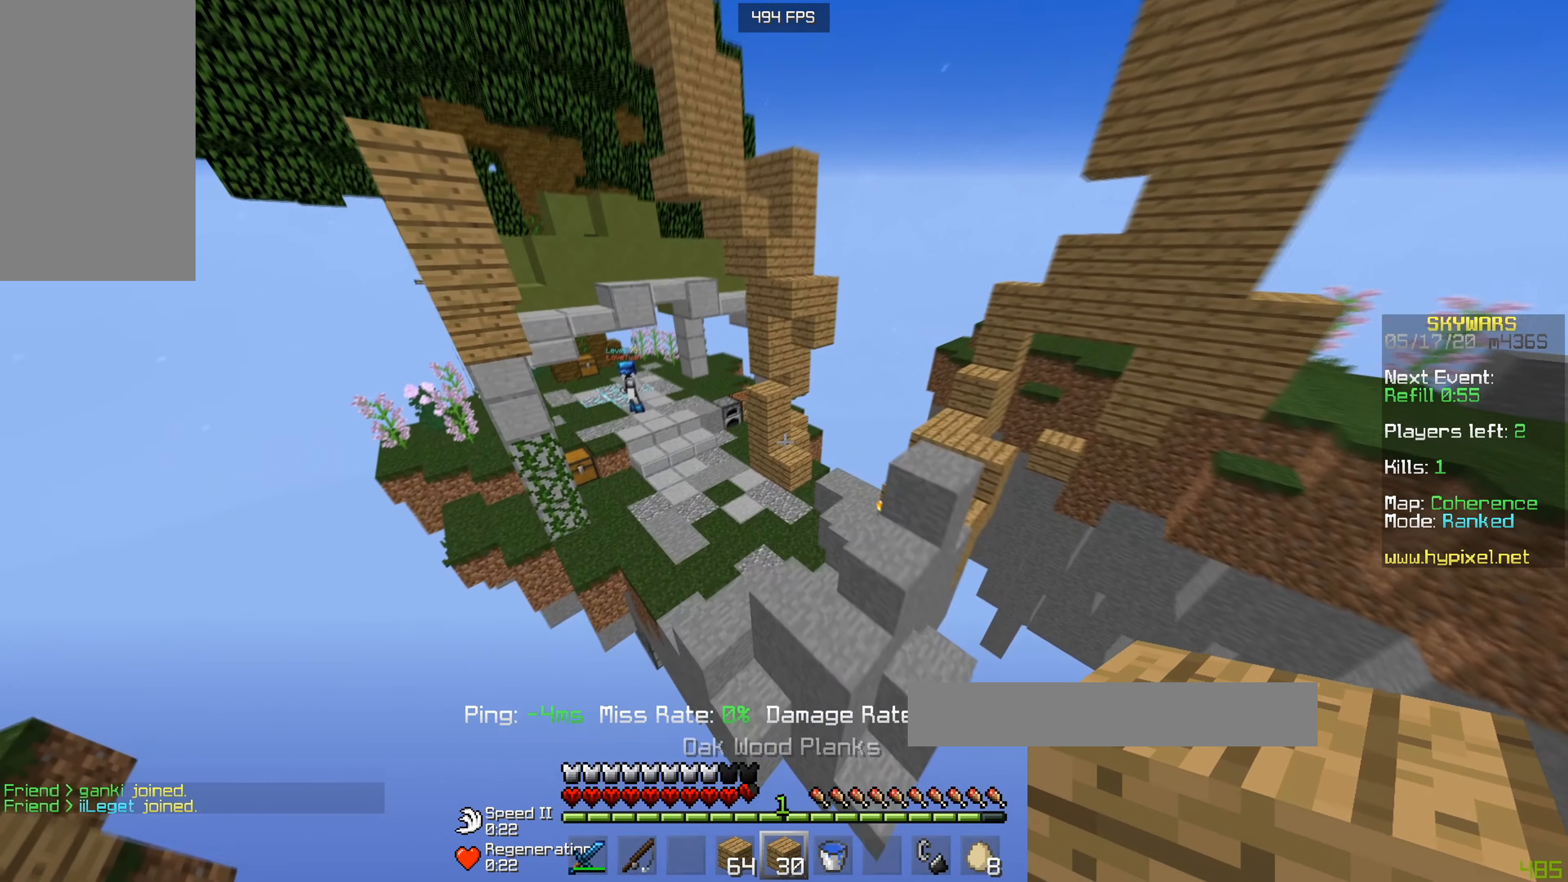
{"keys": ["d"], "mouse": ["right"], "events": [[367, "mouse_right", "down"], [467, "w", "up"]]}
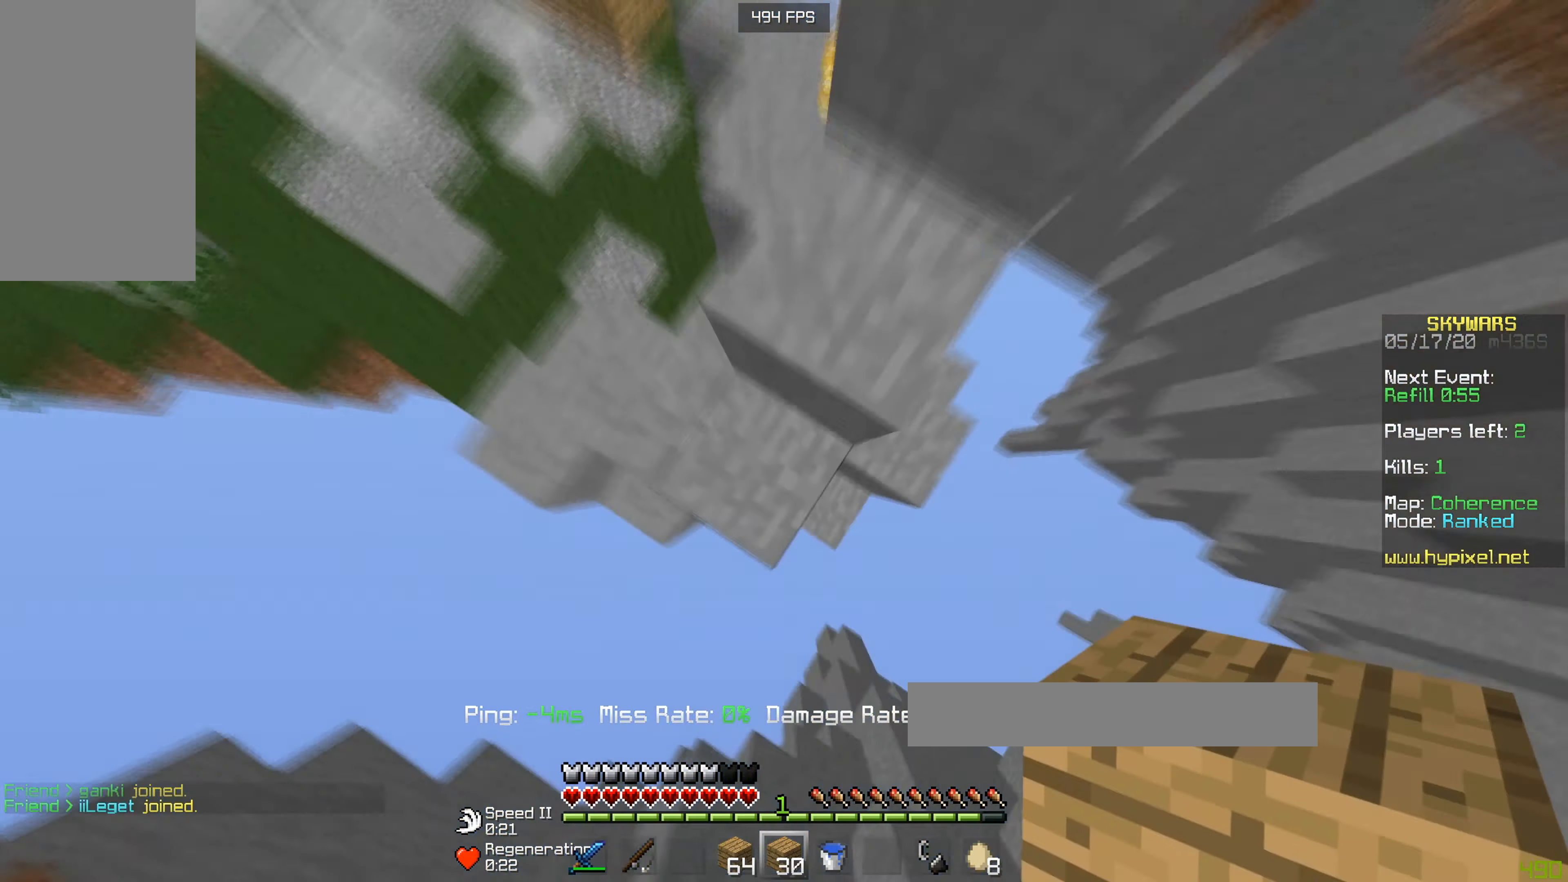
{"keys": [], "mouse": [], "events": [[134, "w", "down"], [301, "d", "up"], [468, "mouse_right", "up"], [501, "w", "up"]]}
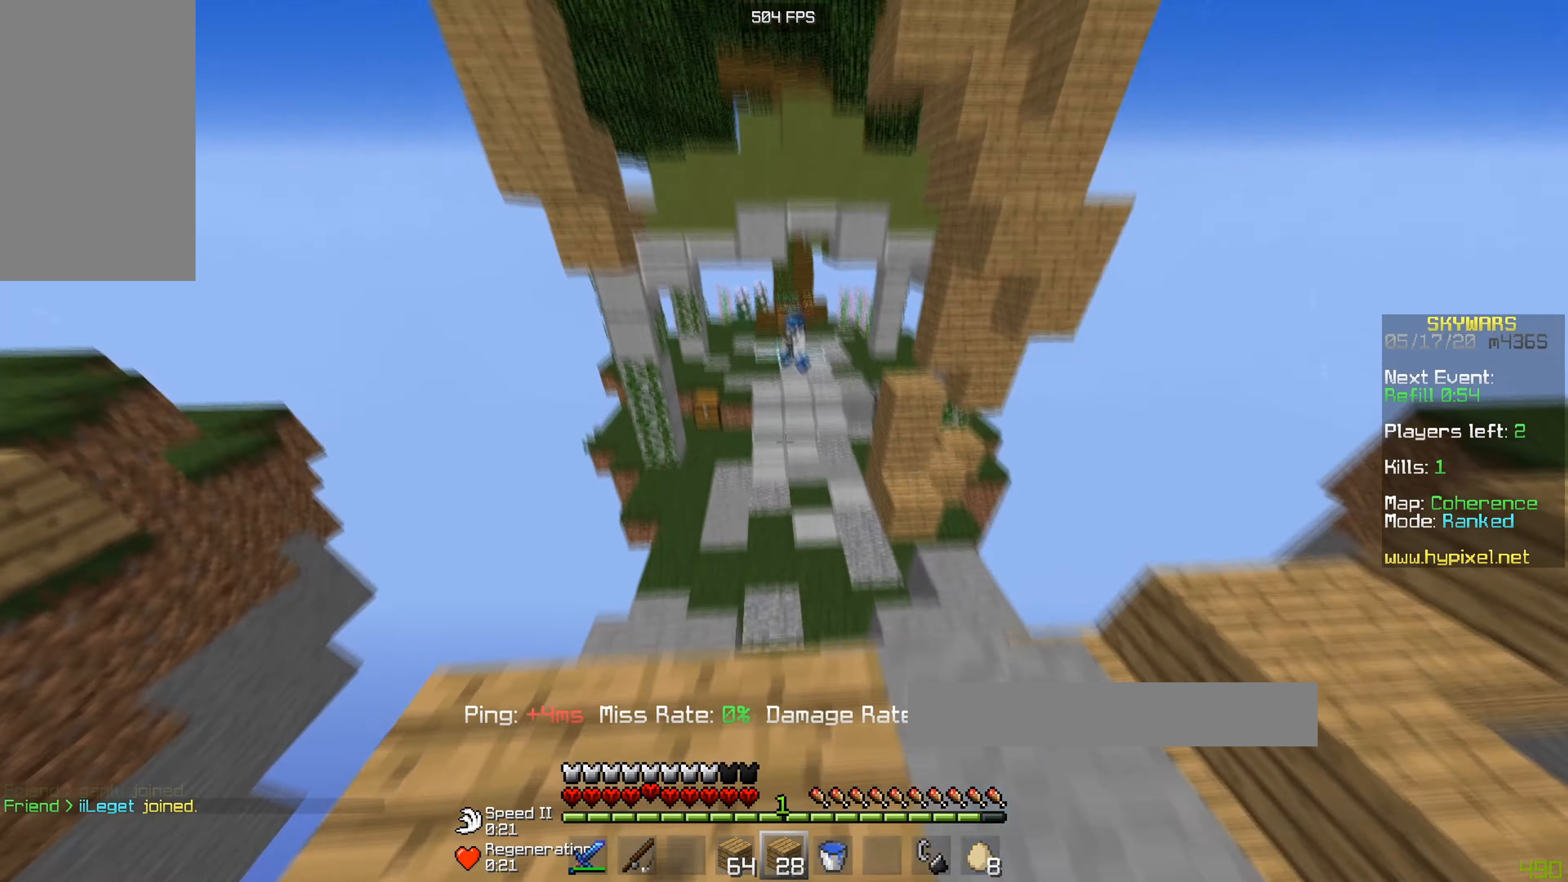
{"keys": ["a"], "mouse": [], "events": [[367, "a", "down"]]}
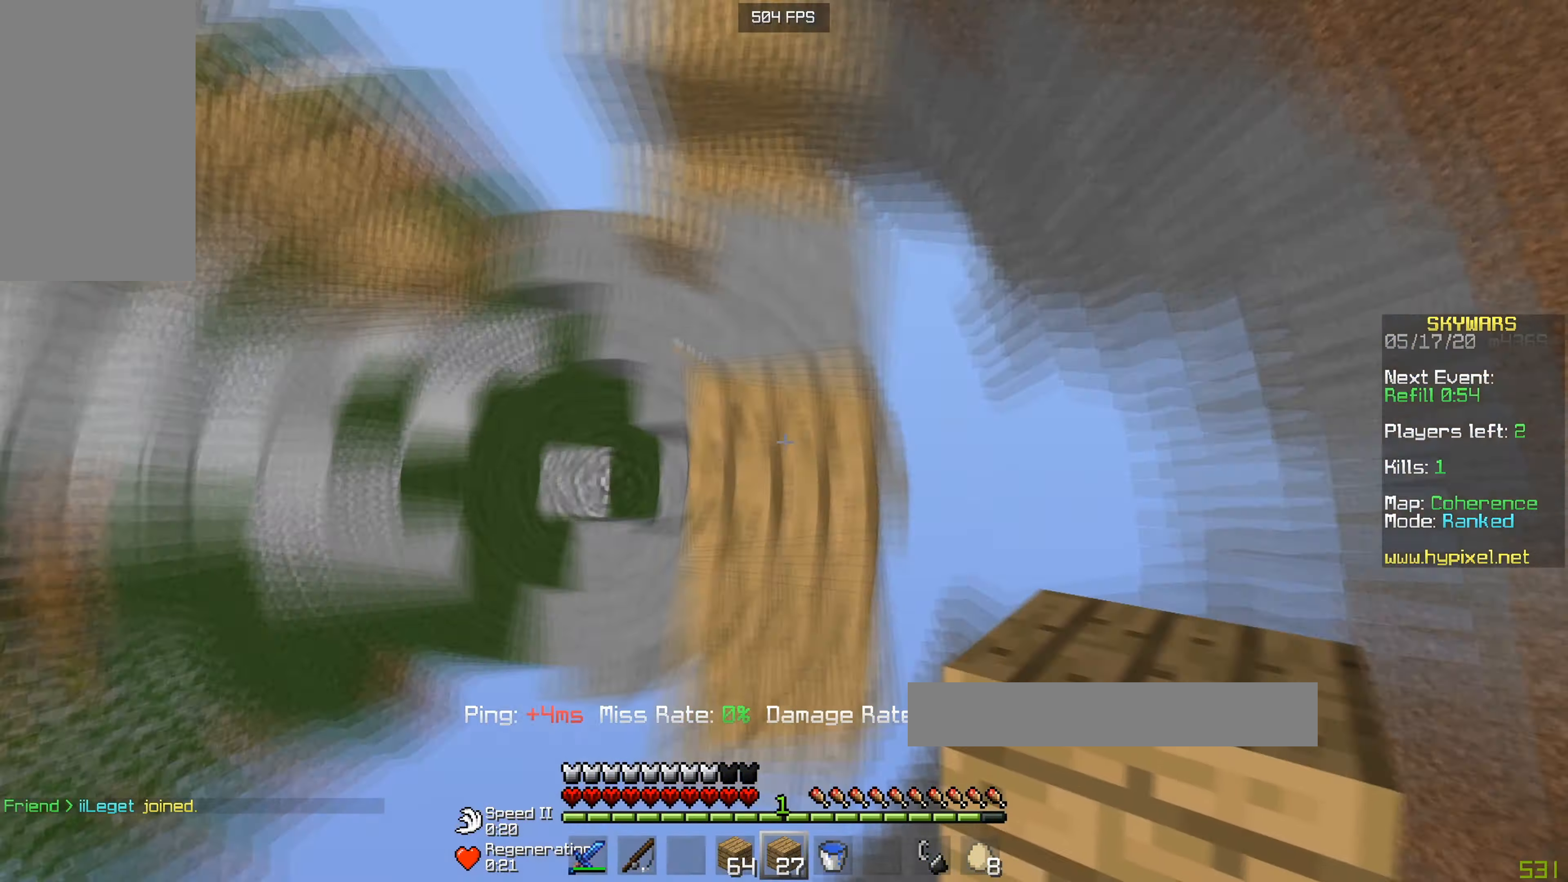
{"keys": ["a", "s"], "mouse": ["right"], "events": [[34, "mouse_right", "down"], [117, "a", "up"], [217, "s", "down"], [284, "a", "down"]]}
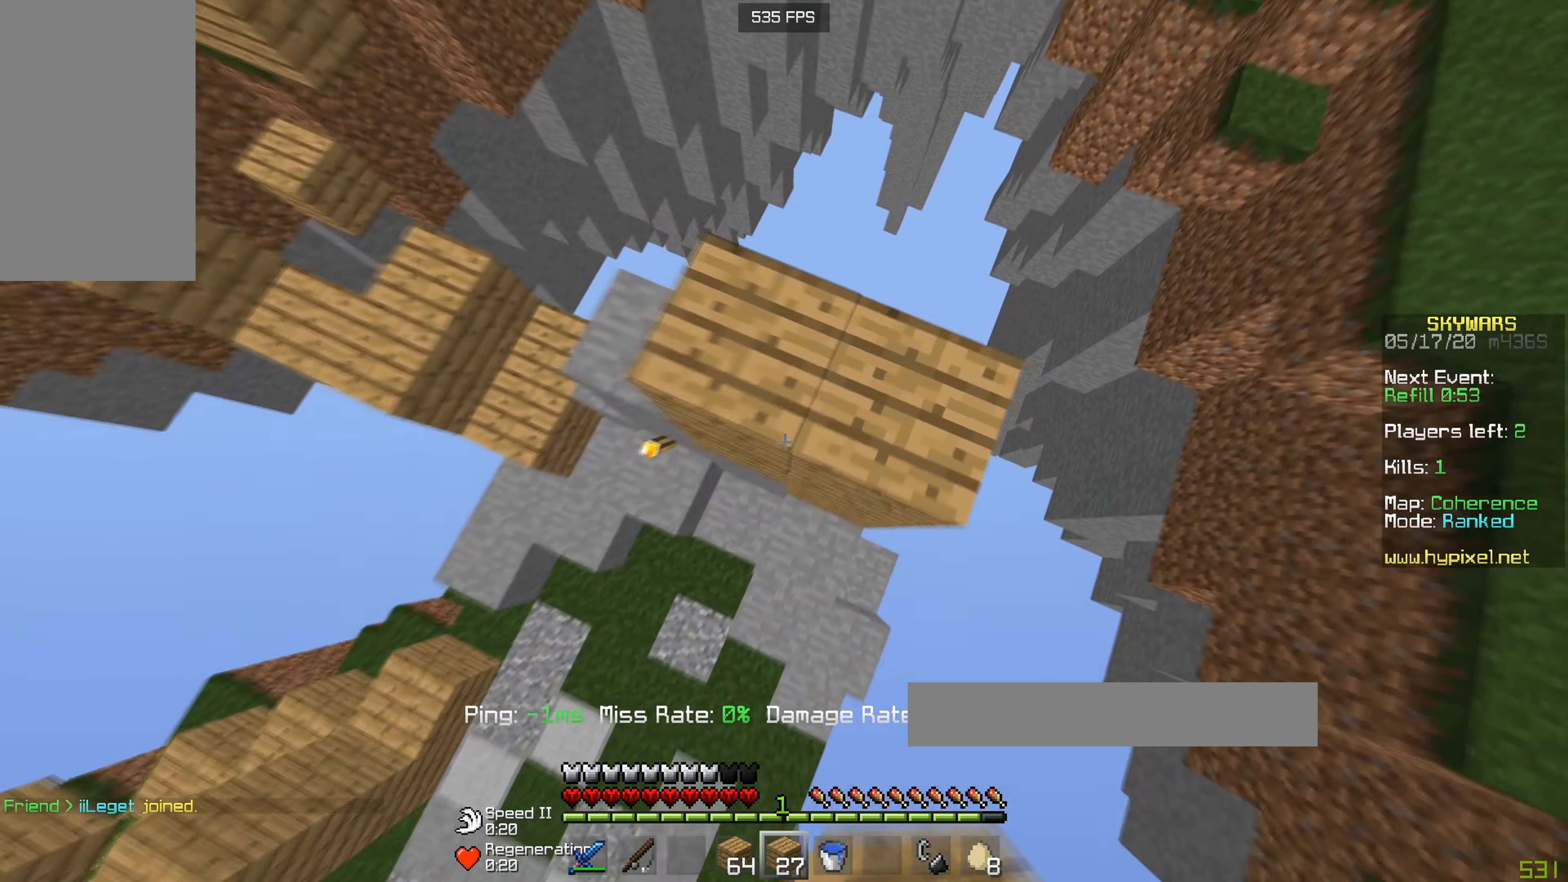
{"keys": ["a", "s"], "mouse": ["right"], "events": [[117, "s", "up"], [150, "a", "up"], [317, "s", "down"], [367, "a", "down"]]}
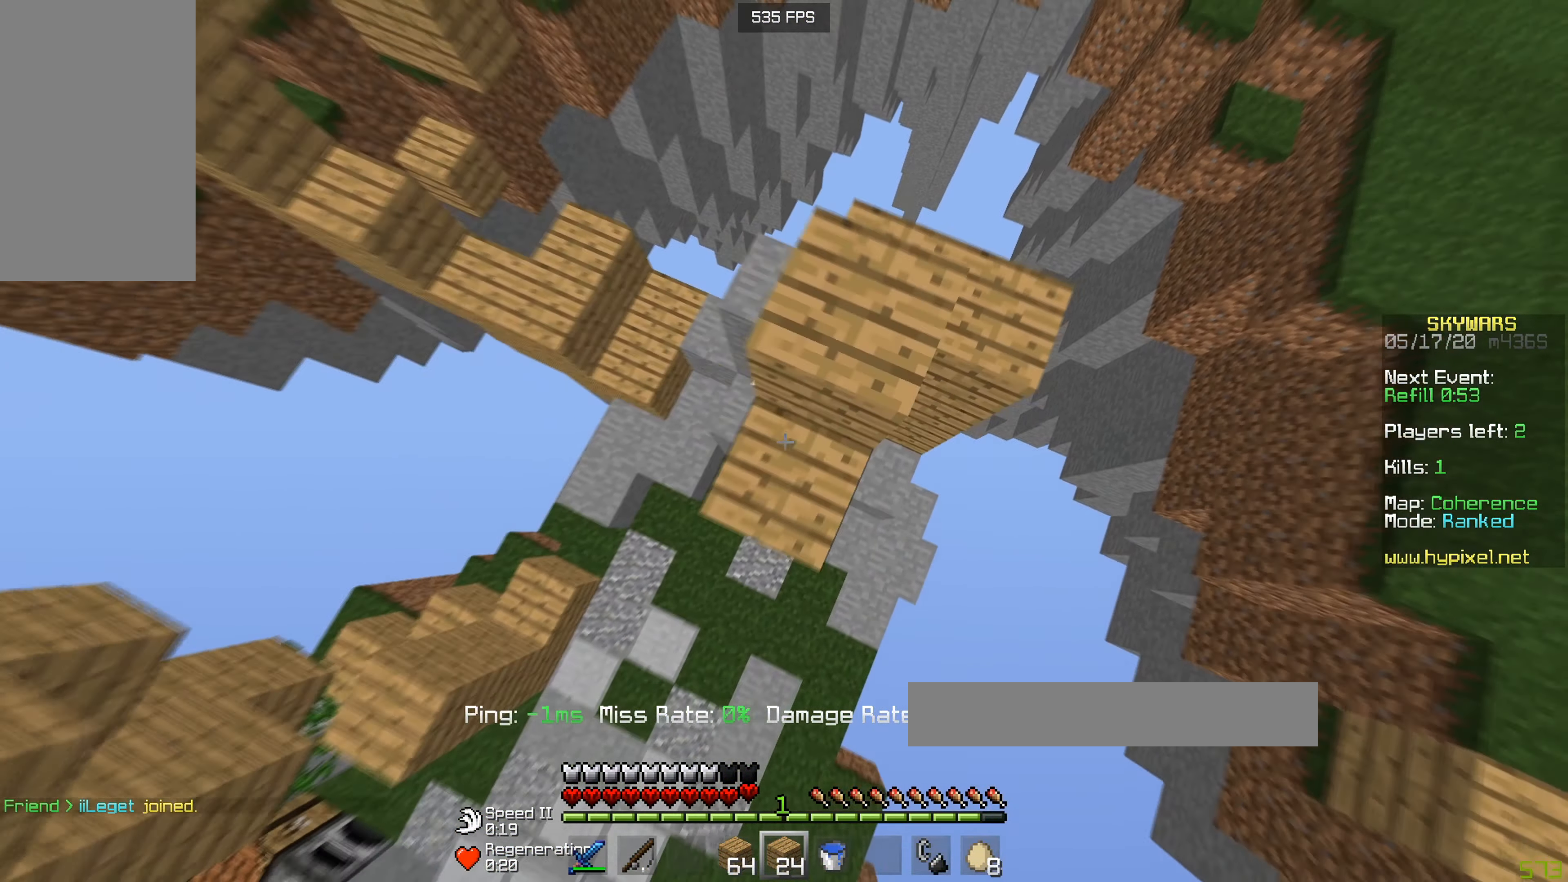
{"keys": ["s"], "mouse": ["right"], "events": [[17, "a", "up"], [117, "s", "up"], [267, "mouse_right", "up"], [334, "mouse_right", "down"], [468, "s", "down"]]}
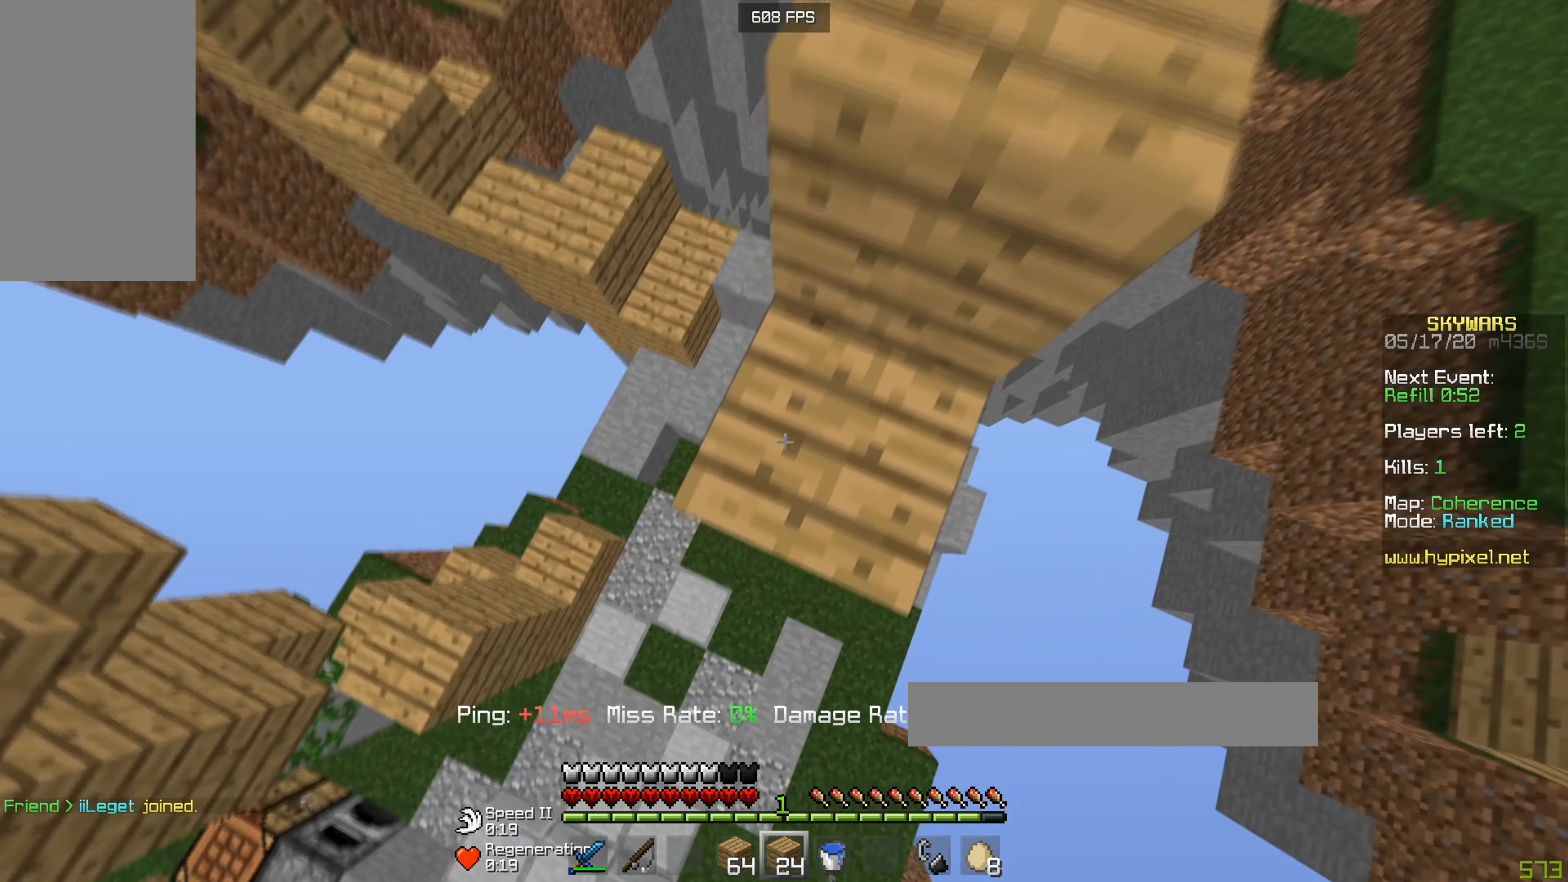
{"keys": ["s"], "mouse": ["right"], "events": [[167, "s", "up"], [267, "mouse_right", "up"], [334, "mouse_right", "down"], [484, "s", "down"]]}
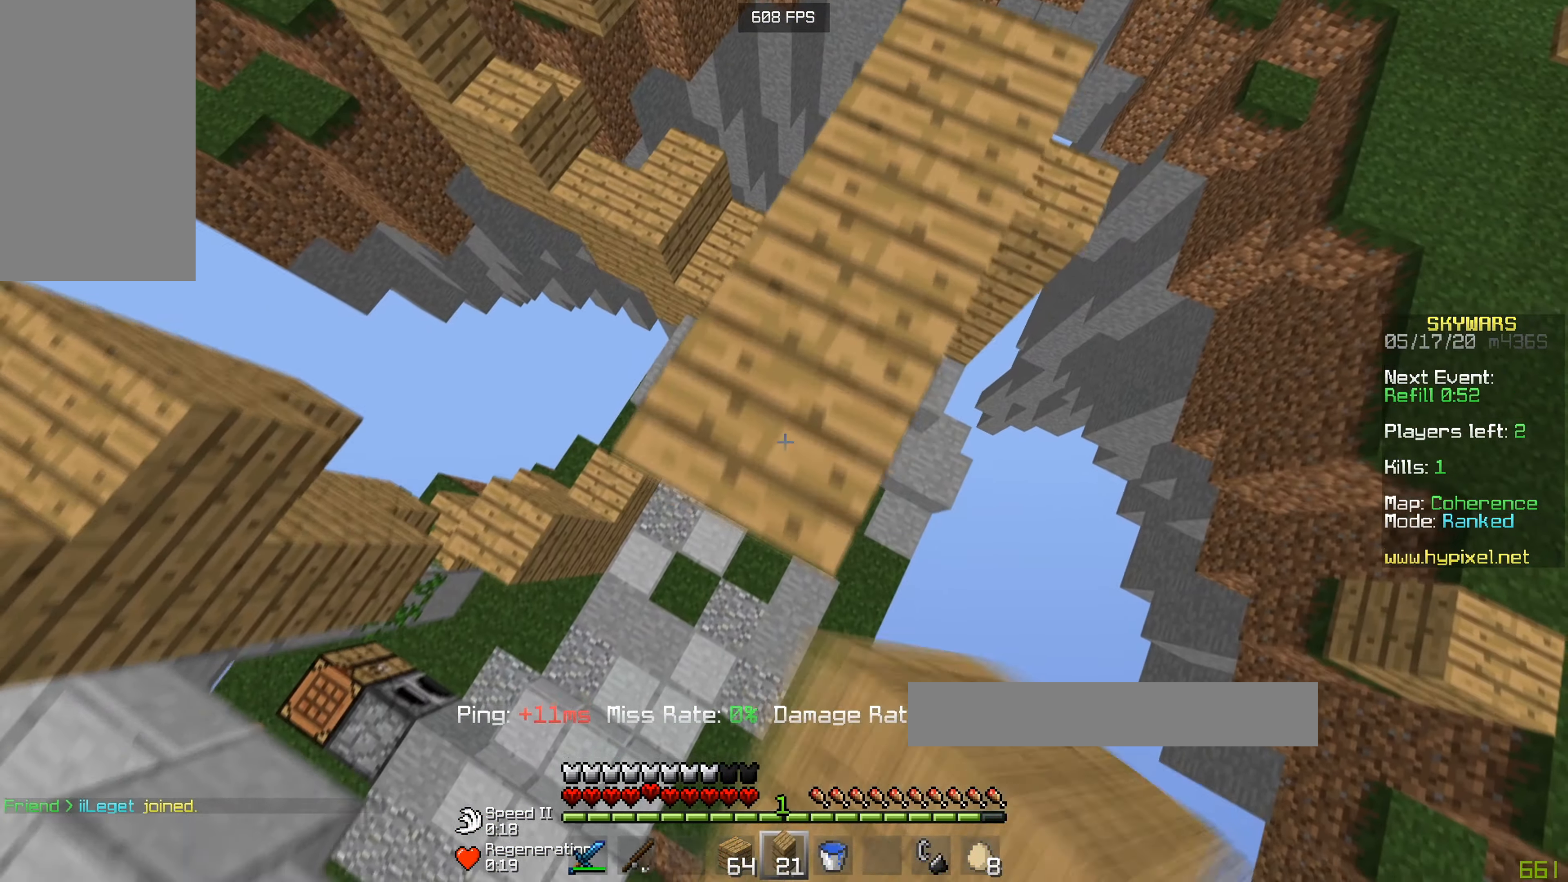
{"keys": [], "mouse": ["right"], "events": [[184, "a", "down"], [251, "a", "up"], [267, "s", "up"]]}
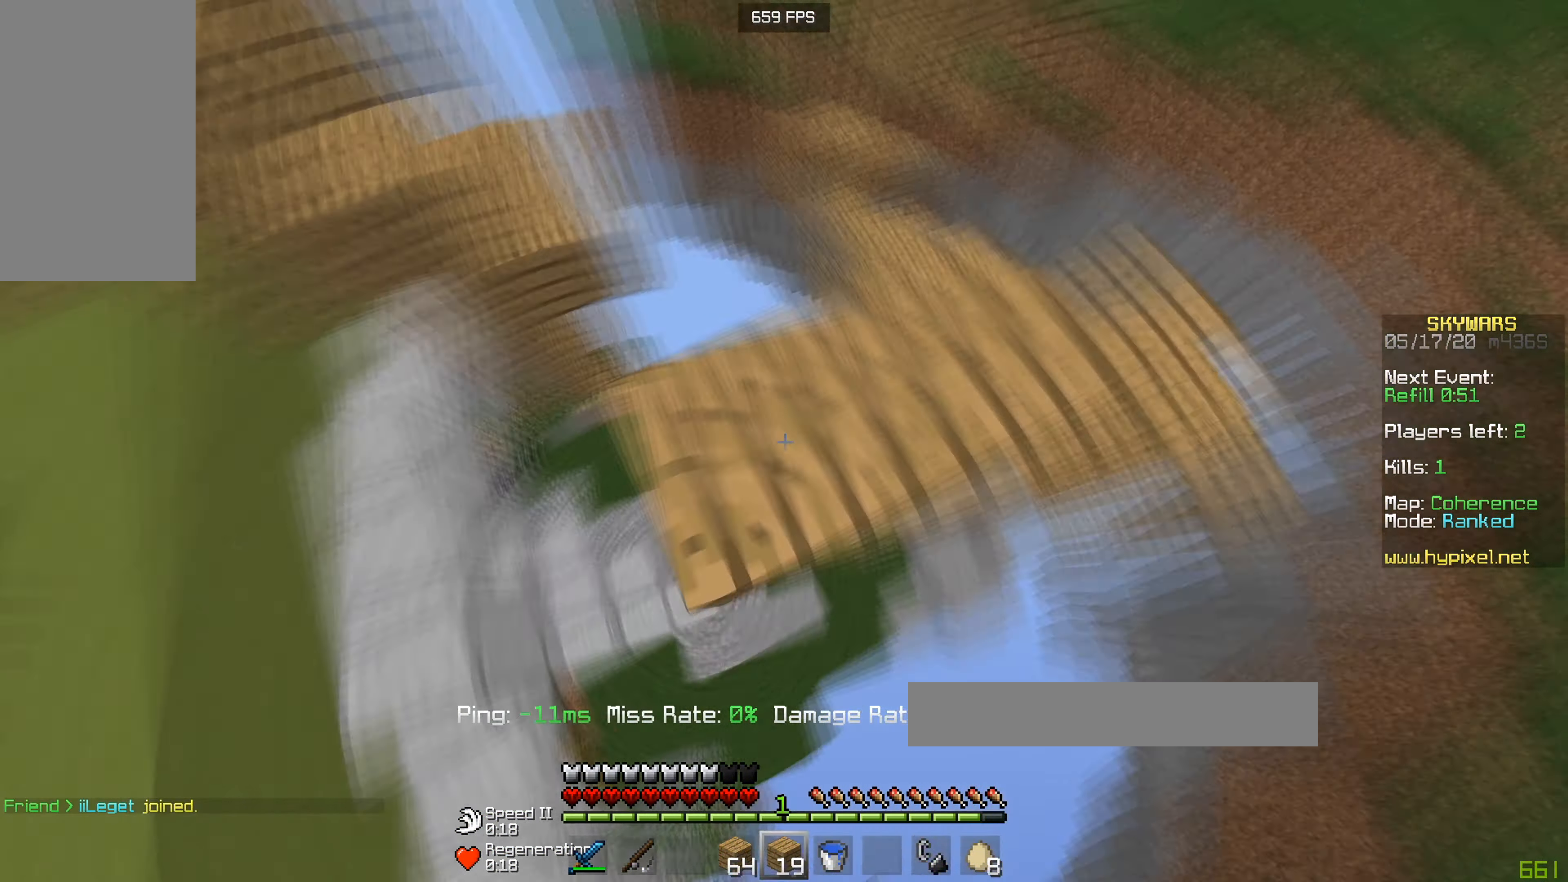
{"keys": [], "mouse": [], "events": [[17, "mouse_right", "up"], [67, "d", "down"], [250, "d", "up"]]}